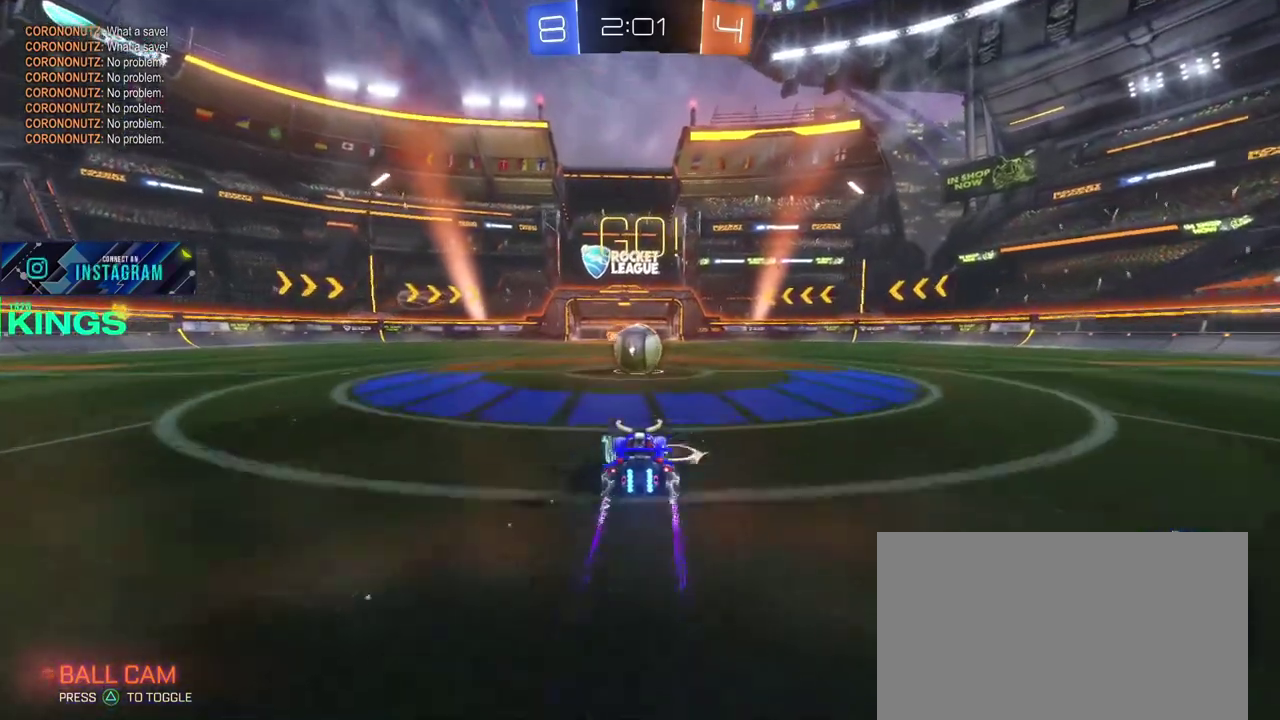
Gameplay with a controller (PlayStation layout); each line is a JSON object with the inputs held at the frame after it. "events" lists button and stick changes between this image and that frame as [ms after this image, input, new state], when the widget could be followed in between. This document gives stick clicks only as held states, not as events.
{"buttons": ["CROSS", "R2"], "left_stick": "up-right", "right_stick": "center"}
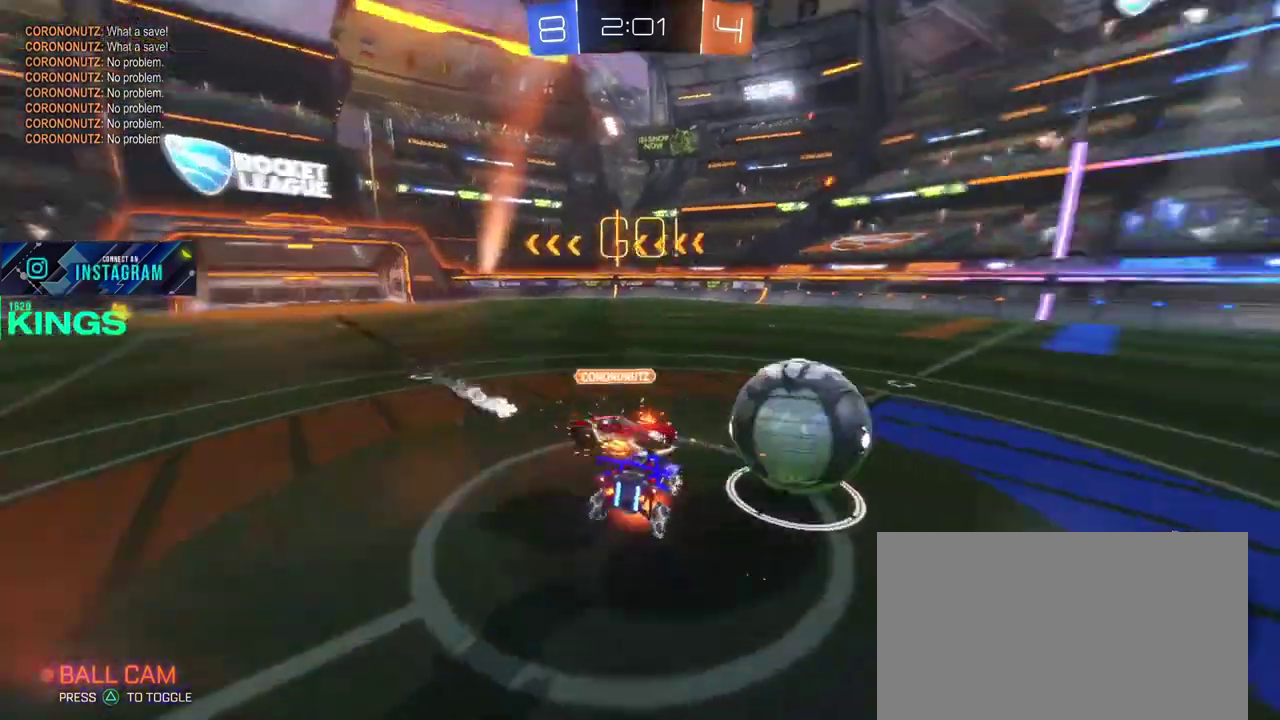
{"buttons": ["R2"], "left_stick": "up-right", "right_stick": "center"}
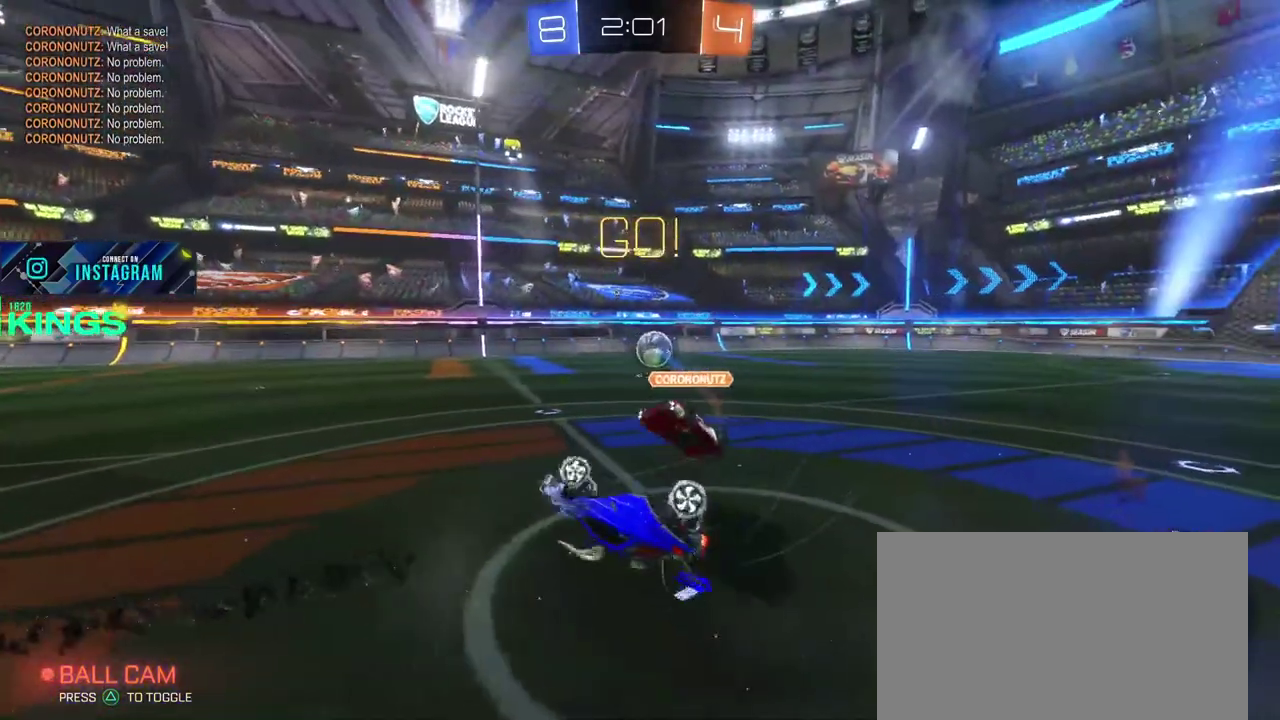
{"buttons": ["R2"], "left_stick": "up-right", "right_stick": "center"}
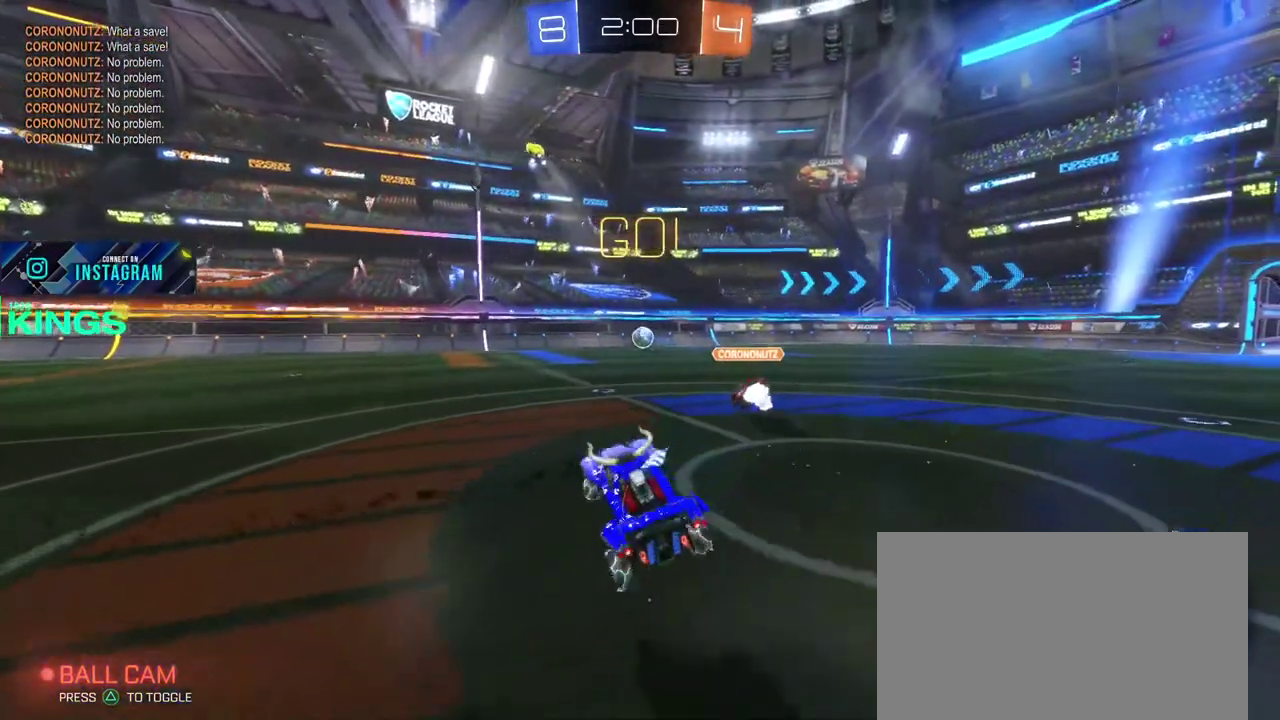
{"buttons": ["CIRCLE", "R2"], "left_stick": "up-right", "right_stick": "center"}
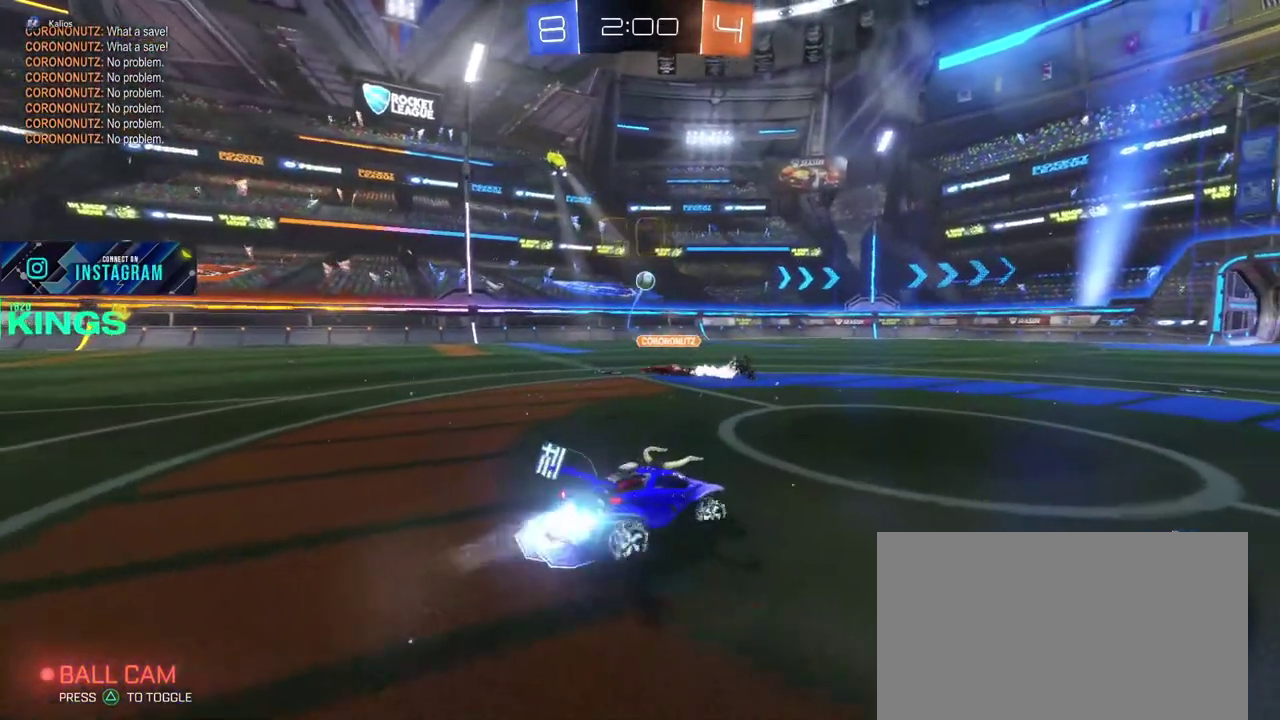
{"buttons": ["CIRCLE", "R2"], "left_stick": "center", "right_stick": "center"}
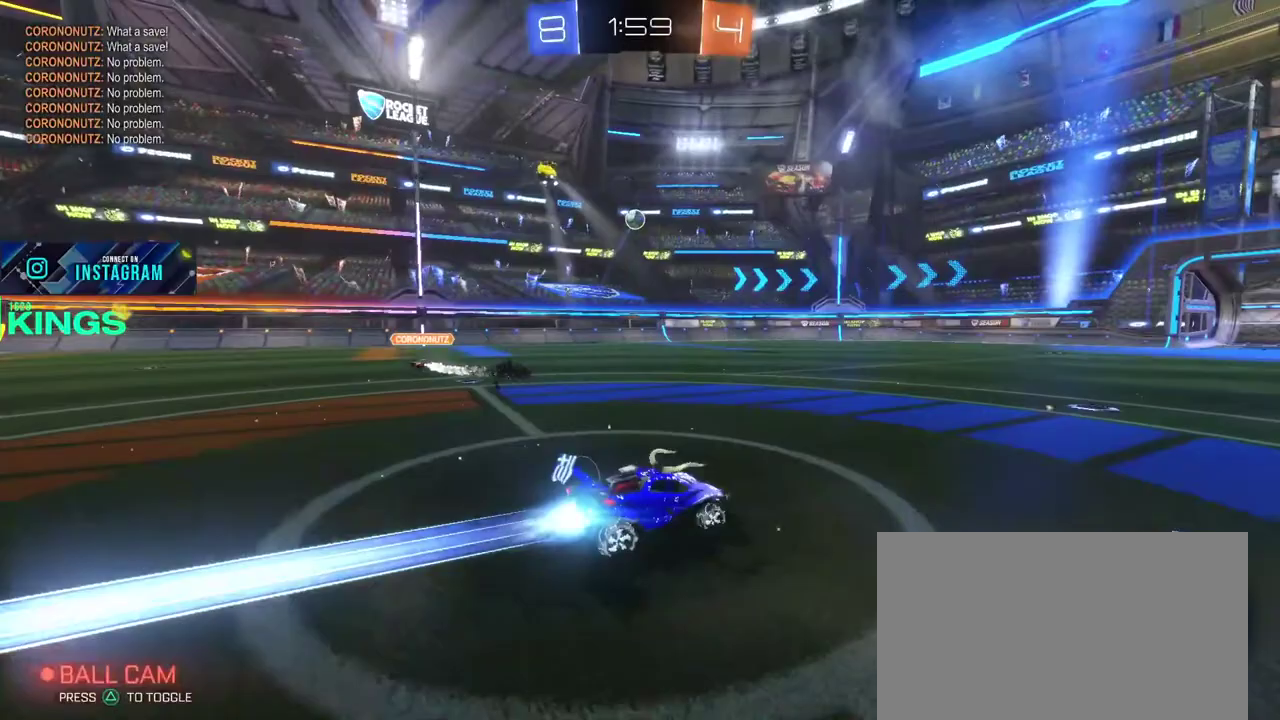
{"buttons": ["R2"], "left_stick": "center", "right_stick": "center", "events": [[250, "CIRCLE", "up"]]}
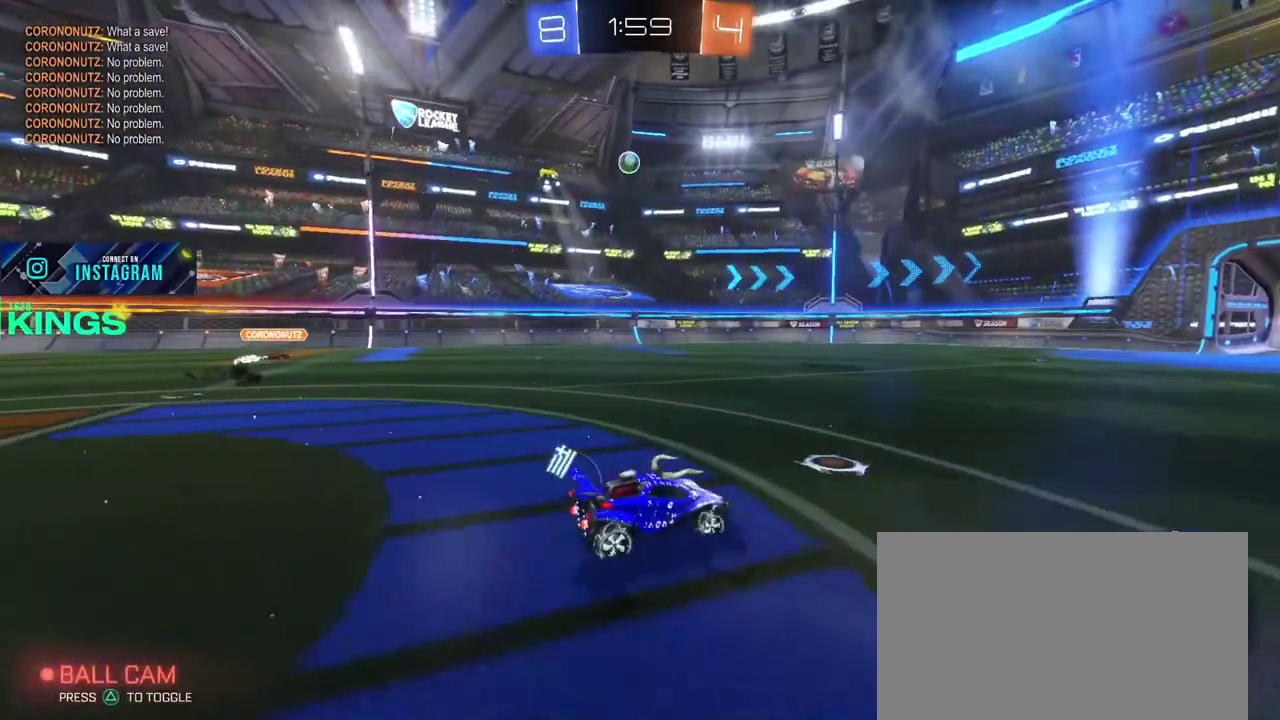
{"buttons": ["R2"], "left_stick": "center", "right_stick": "center", "events": []}
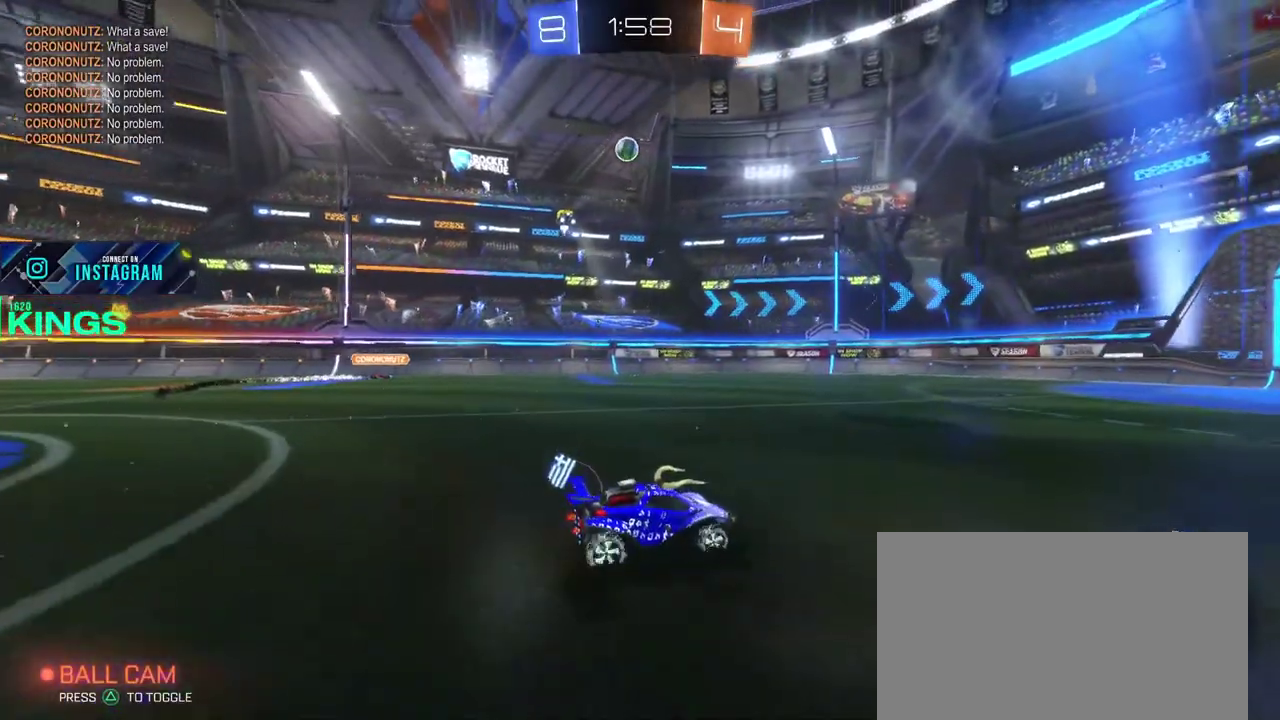
{"buttons": ["R2"], "left_stick": "right", "right_stick": "center", "events": [[483, "left_stick", "right"]]}
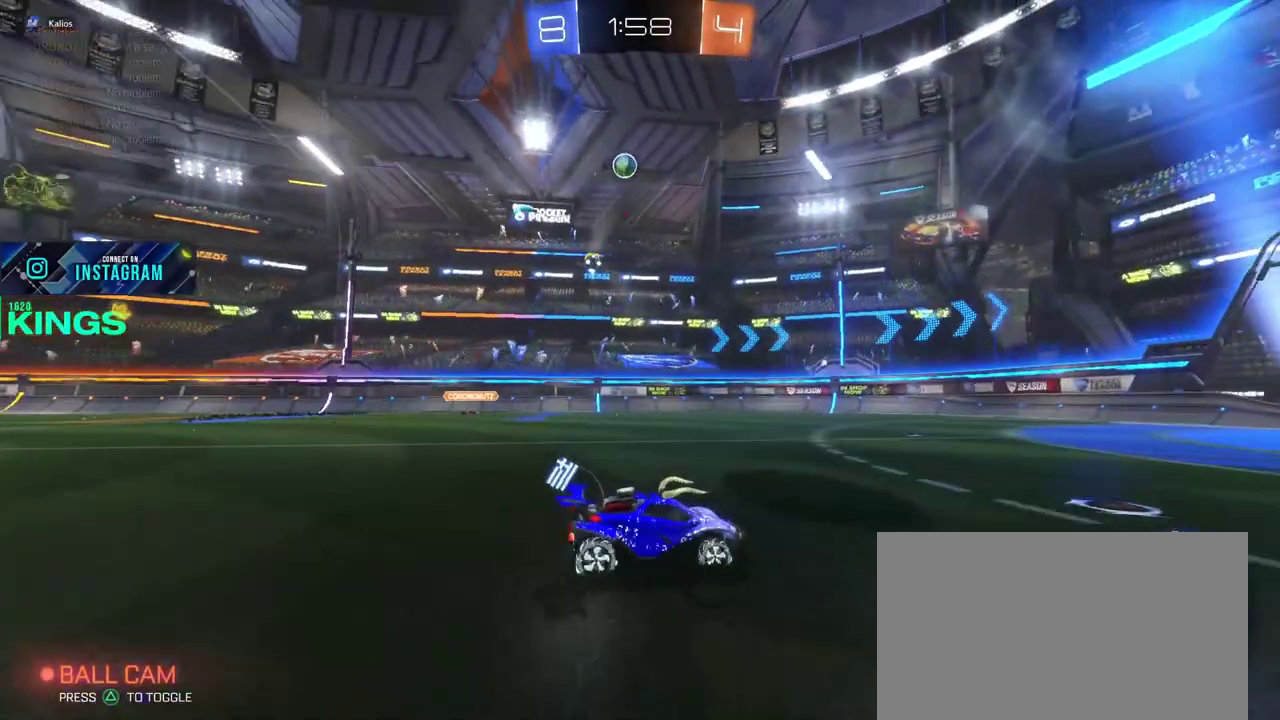
{"buttons": ["R2"], "left_stick": "left", "right_stick": "center", "events": [[400, "left_stick", "center"], [483, "left_stick", "left"]]}
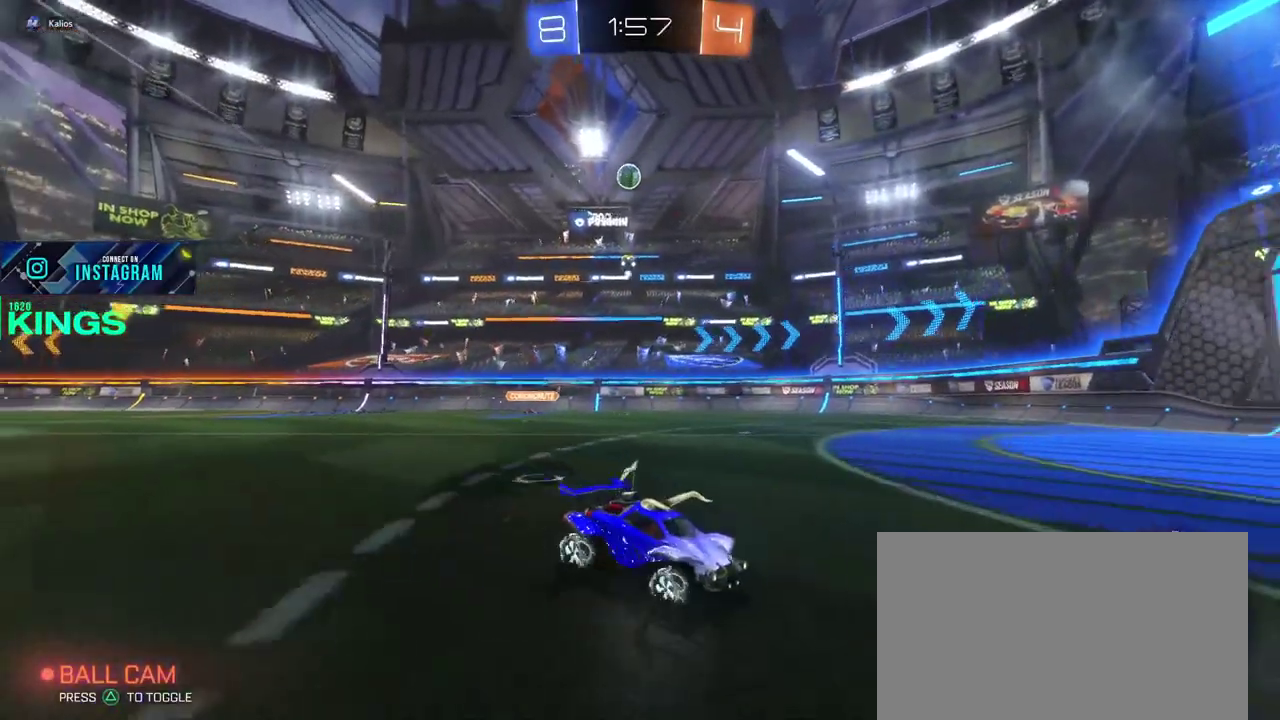
{"buttons": [], "left_stick": "center", "right_stick": "center", "events": [[133, "R2", "up"], [250, "left_stick", "center"]]}
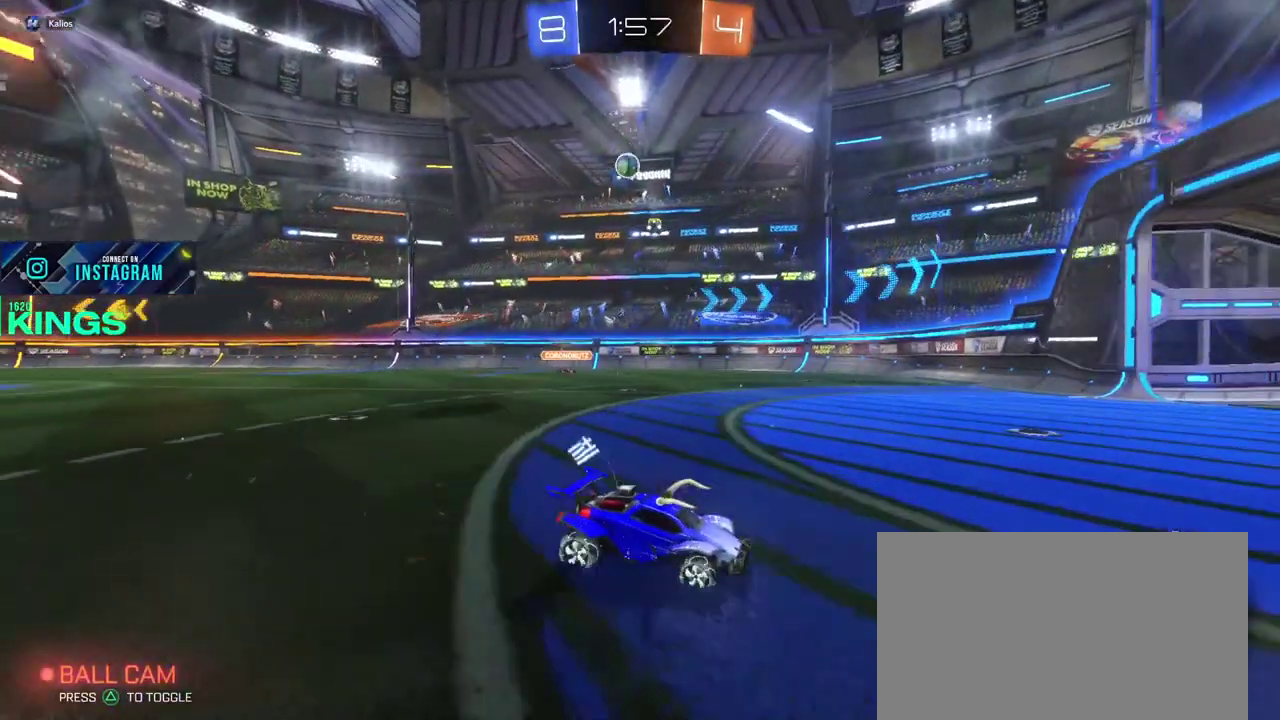
{"buttons": [], "left_stick": "left", "right_stick": "center", "events": [[50, "left_stick", "left"]]}
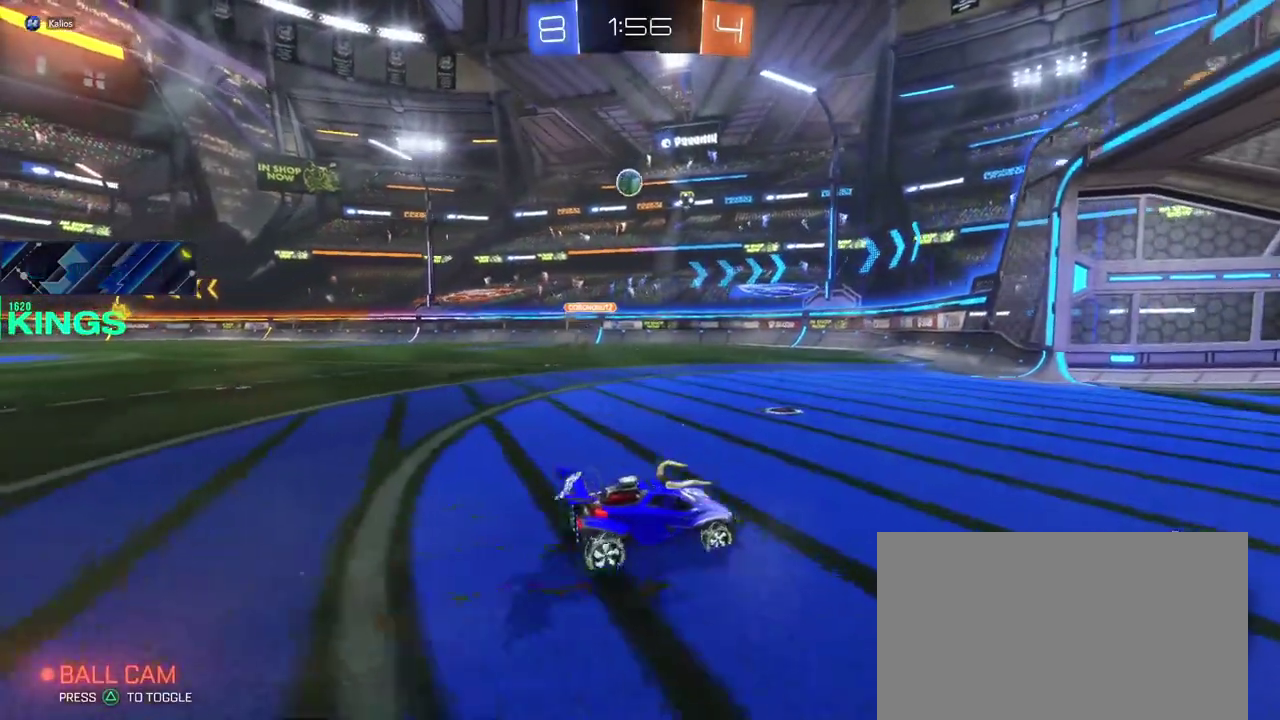
{"buttons": [], "left_stick": "center", "right_stick": "center", "events": [[233, "left_stick", "center"]]}